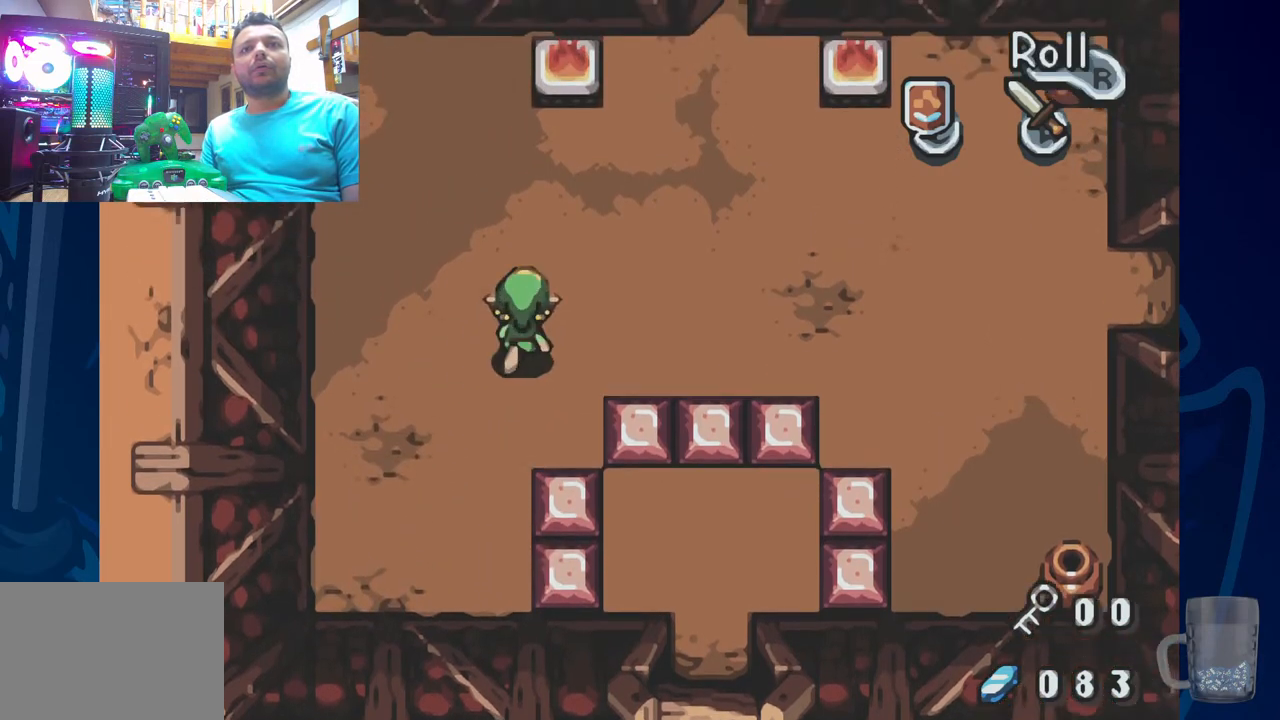
Gameplay with a controller (PlayStation layout); each line is a JSON object with the inputs held at the frame after it (dt_ms = milliseconds from this image to that frame). "events" lists button and stick changes between this image and that frame as [ms after this image, input, new state], when the widget could be followed in between. Not read: DPAD_DOWN DPAD_RIGHT.
{"dt_ms": 1000, "buttons": [], "left_stick": "center", "right_stick": "center"}
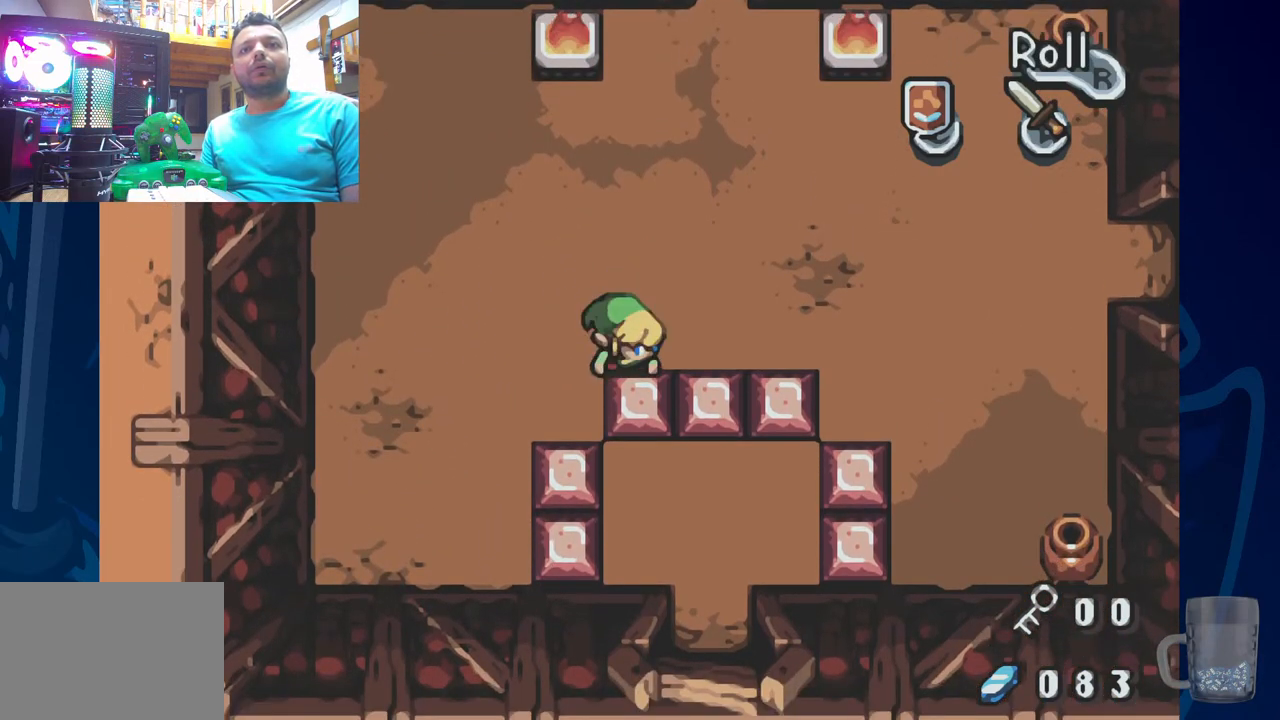
{"dt_ms": 500, "buttons": [], "left_stick": "center", "right_stick": "center", "events": []}
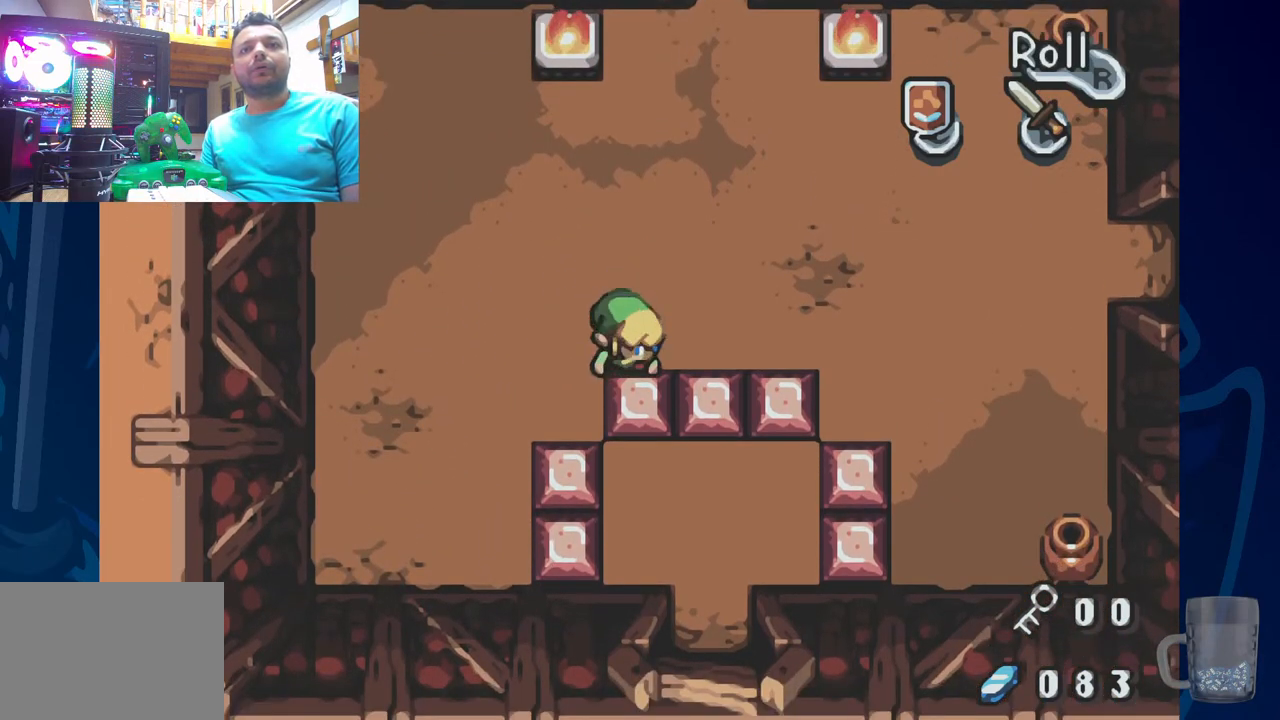
{"dt_ms": 1000, "buttons": [], "left_stick": "center", "right_stick": "center"}
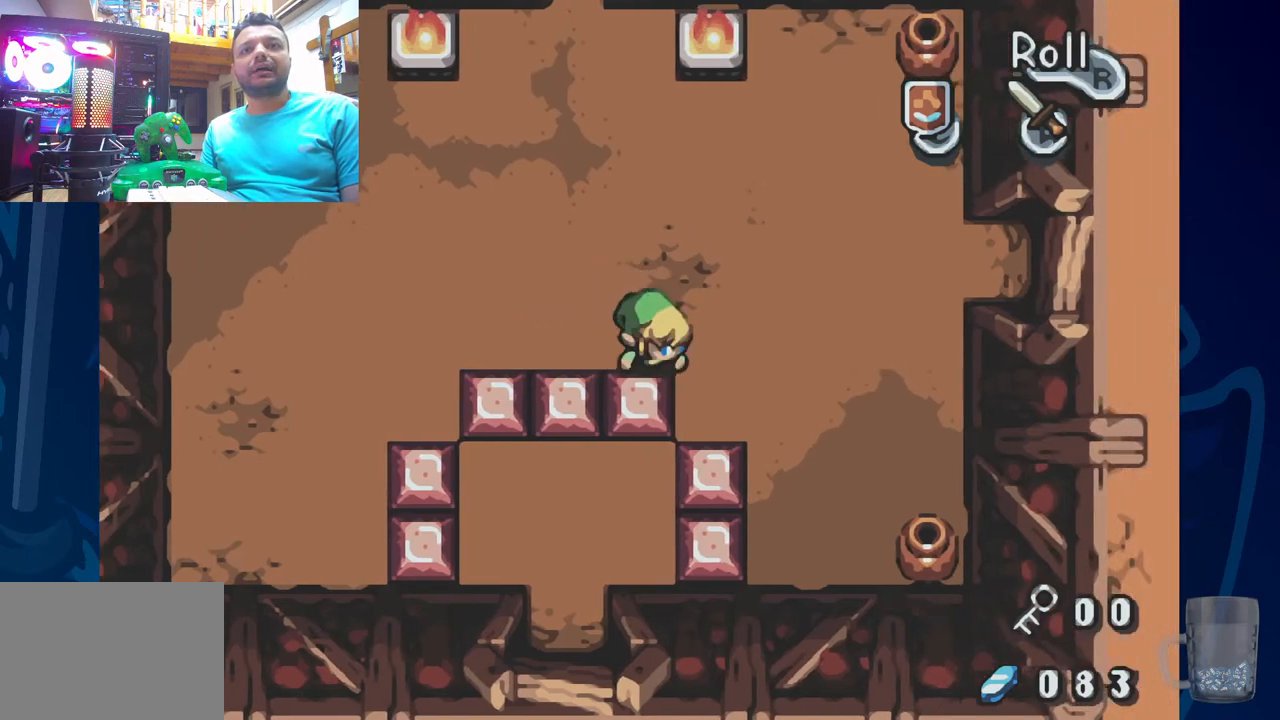
{"dt_ms": 500, "buttons": [], "left_stick": "center", "right_stick": "center", "events": []}
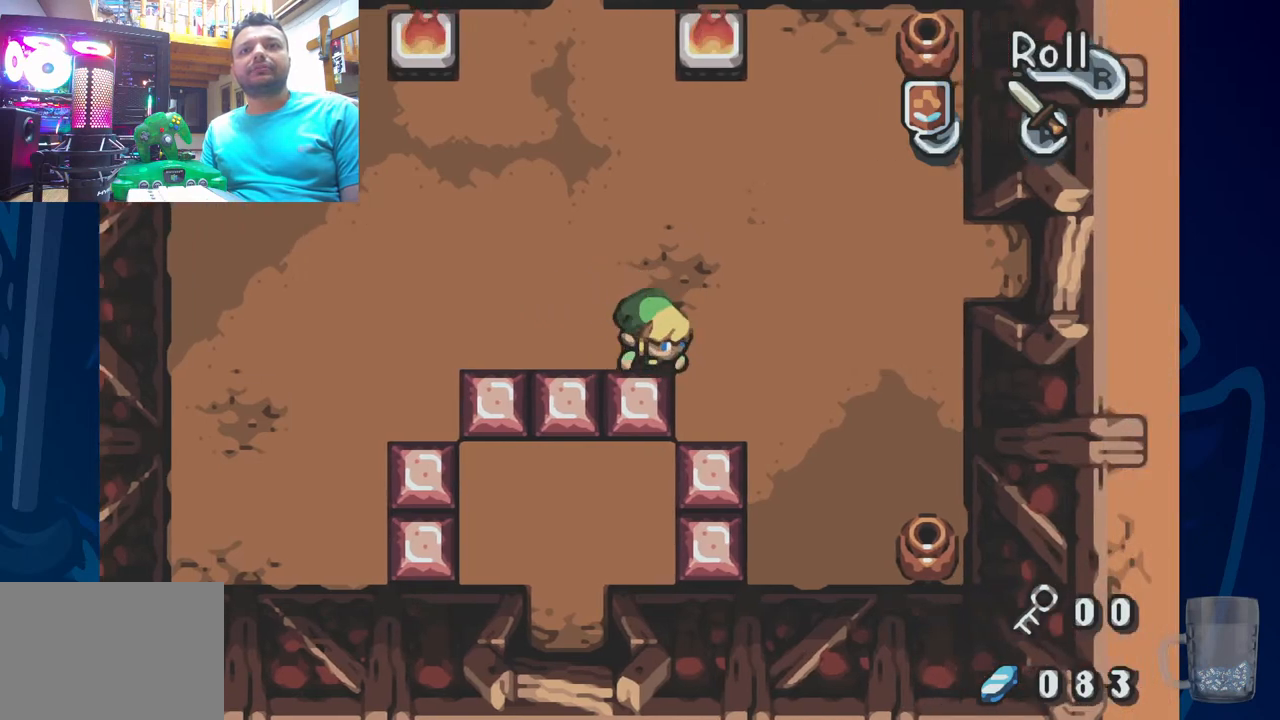
{"dt_ms": 500, "buttons": [], "left_stick": "center", "right_stick": "center", "events": [[217, "DPAD_LEFT", "down"], [483, "DPAD_LEFT", "up"]]}
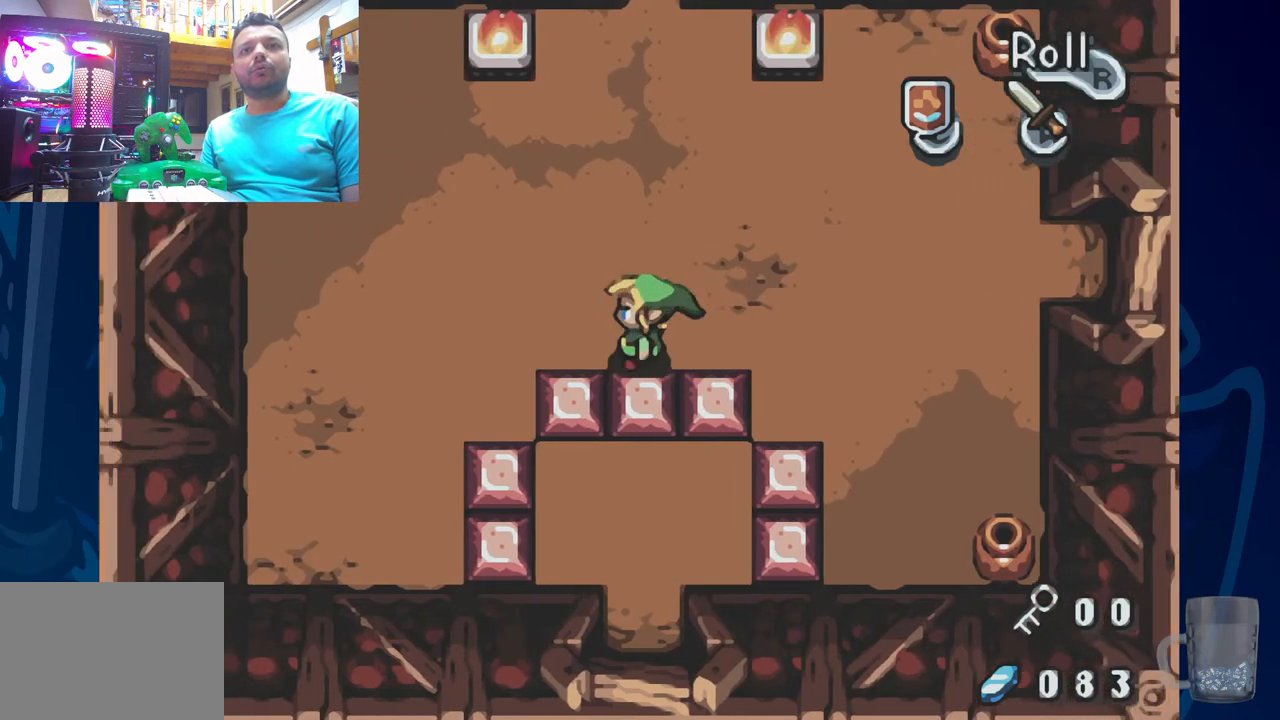
{"dt_ms": 500, "buttons": [], "left_stick": "center", "right_stick": "center", "events": []}
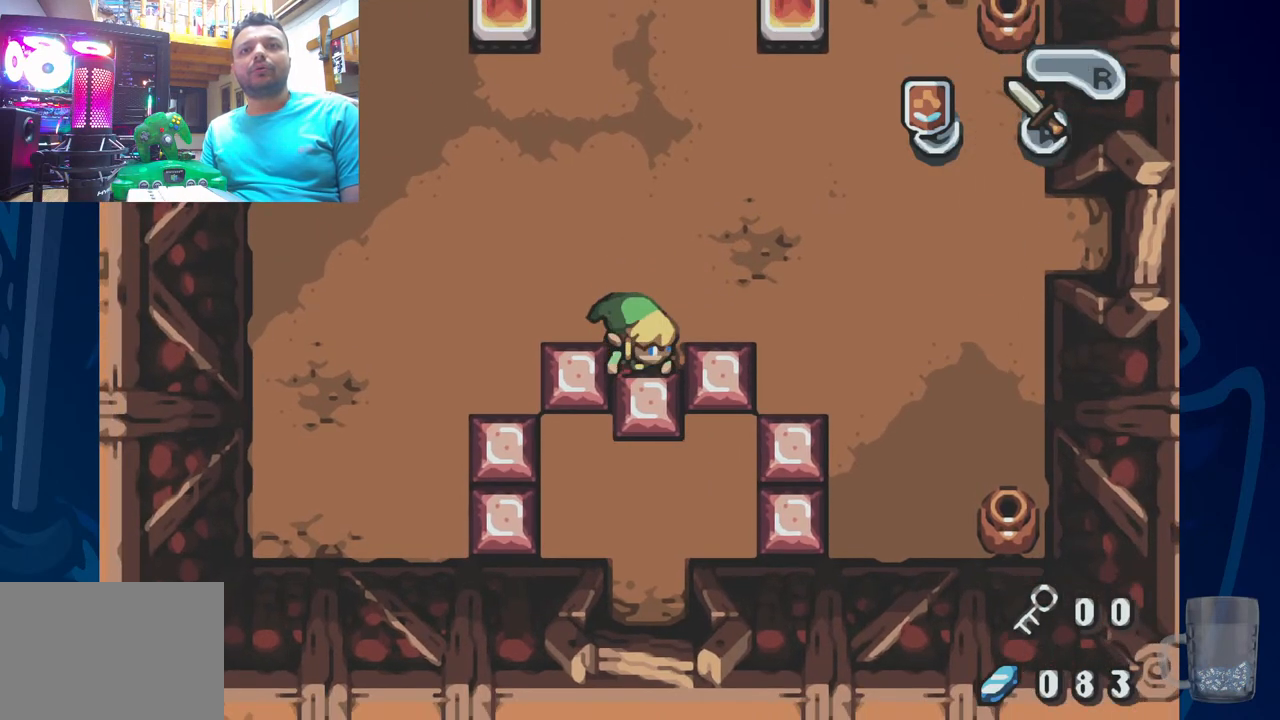
{"dt_ms": 500, "buttons": [], "left_stick": "center", "right_stick": "center", "events": []}
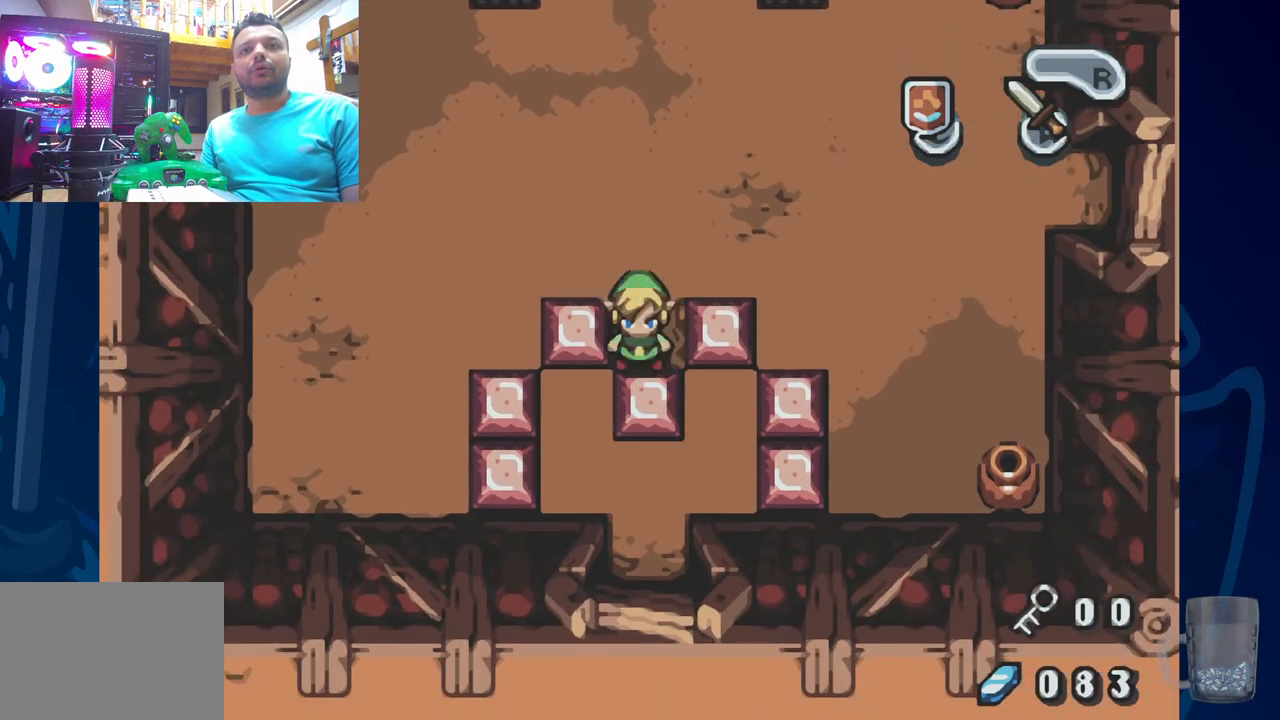
{"dt_ms": 500, "buttons": [], "left_stick": "center", "right_stick": "center", "events": []}
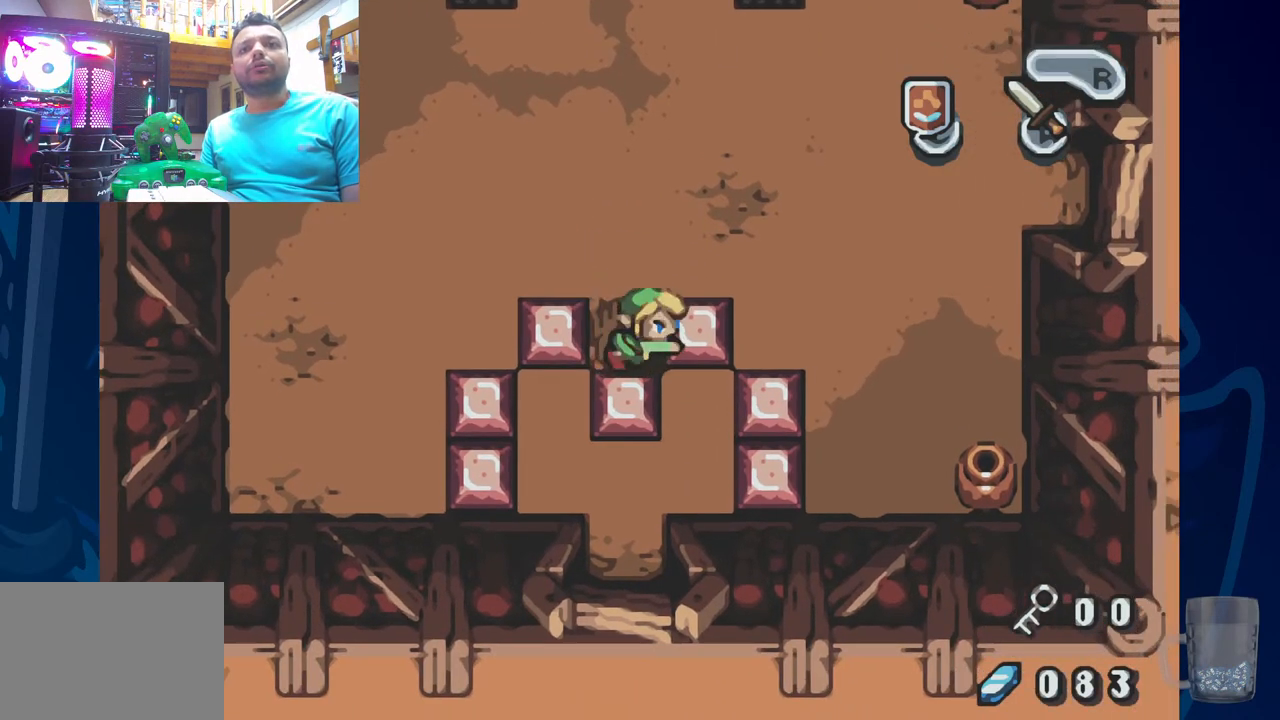
{"dt_ms": 500, "buttons": ["DPAD_LEFT"], "left_stick": "center", "right_stick": "center", "events": [[500, "DPAD_LEFT", "down"]]}
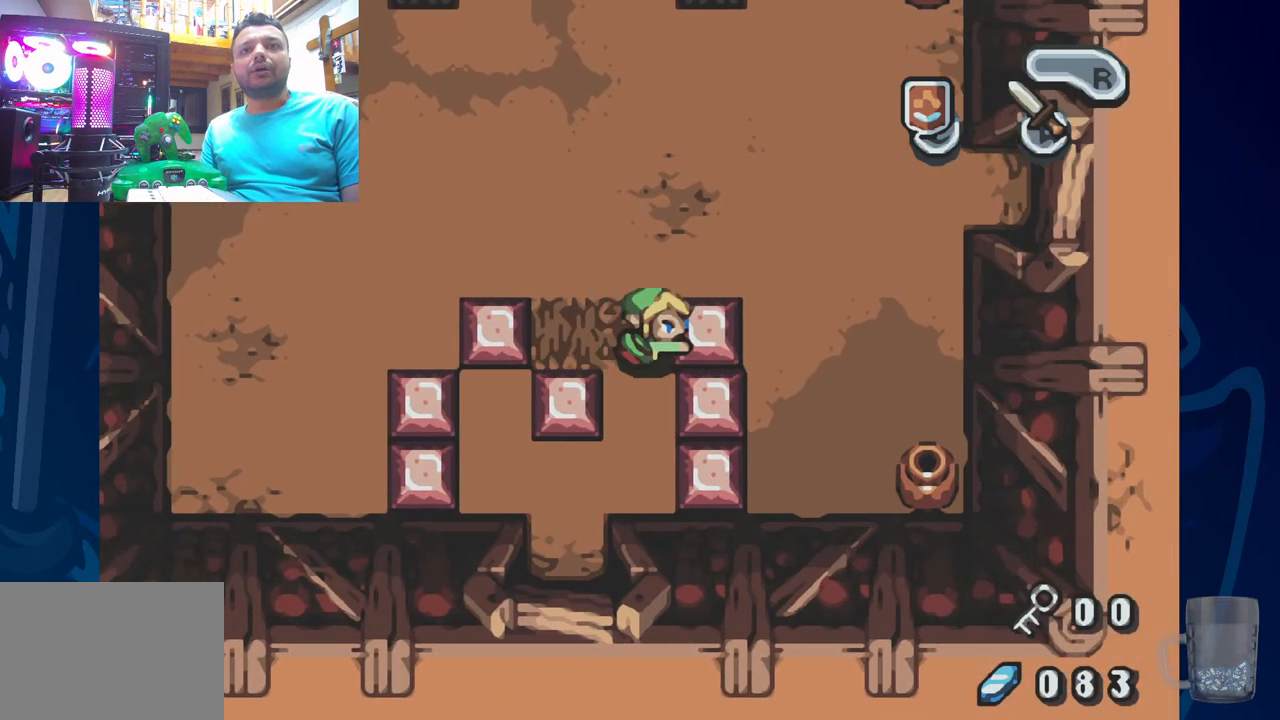
{"dt_ms": 500, "buttons": ["DPAD_LEFT"], "left_stick": "center", "right_stick": "center", "events": []}
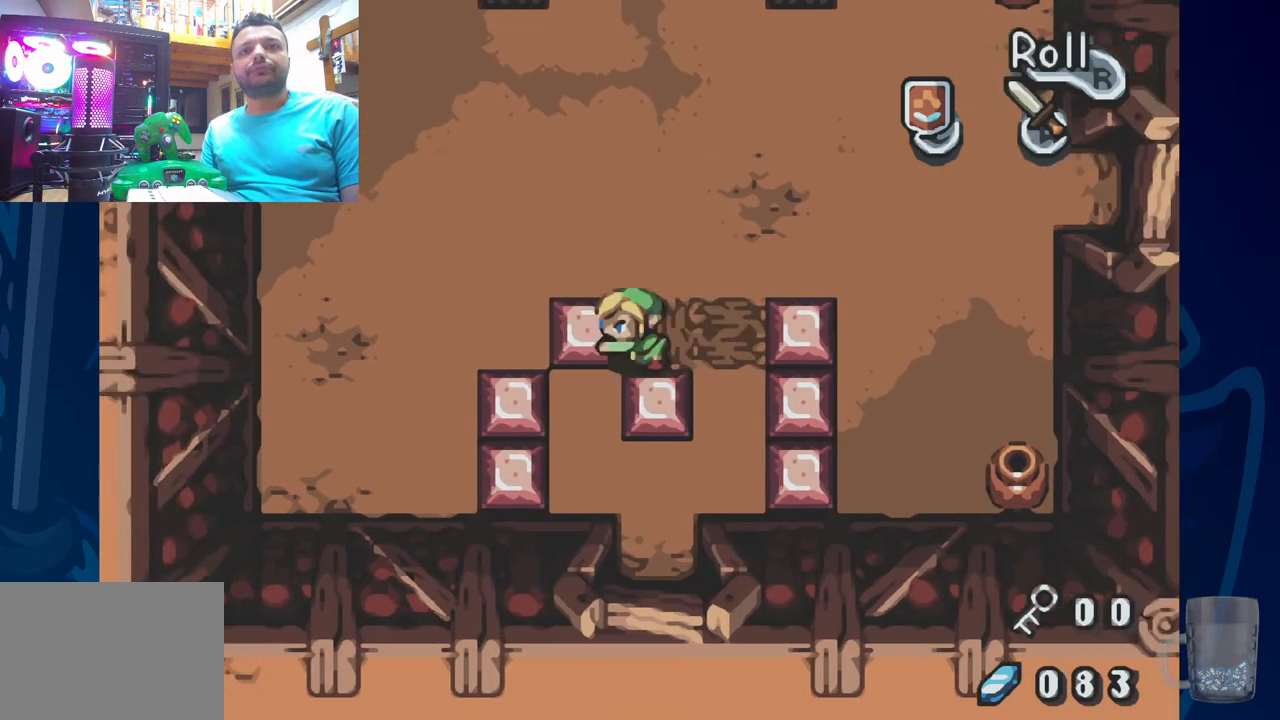
{"dt_ms": 500, "buttons": ["DPAD_LEFT"], "left_stick": "center", "right_stick": "center", "events": []}
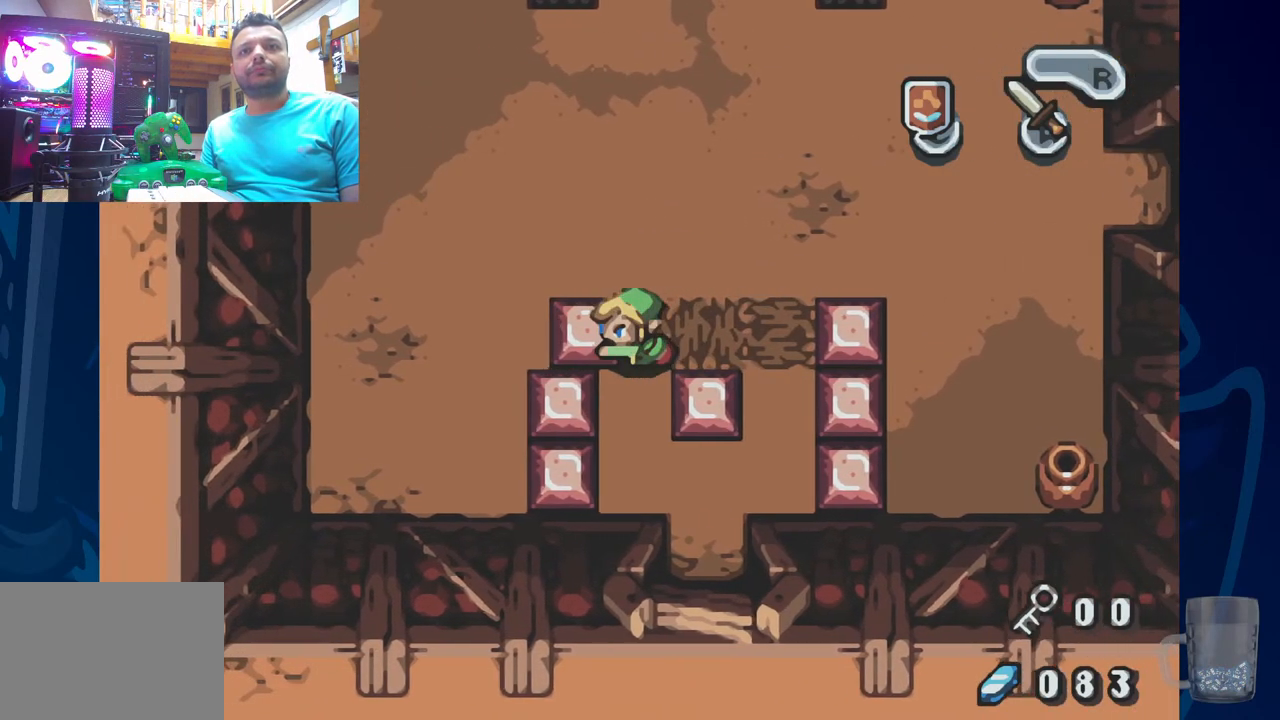
{"dt_ms": 500, "buttons": ["DPAD_UP"], "left_stick": "center", "right_stick": "center", "events": [[33, "DPAD_LEFT", "up"], [283, "DPAD_UP", "down"]]}
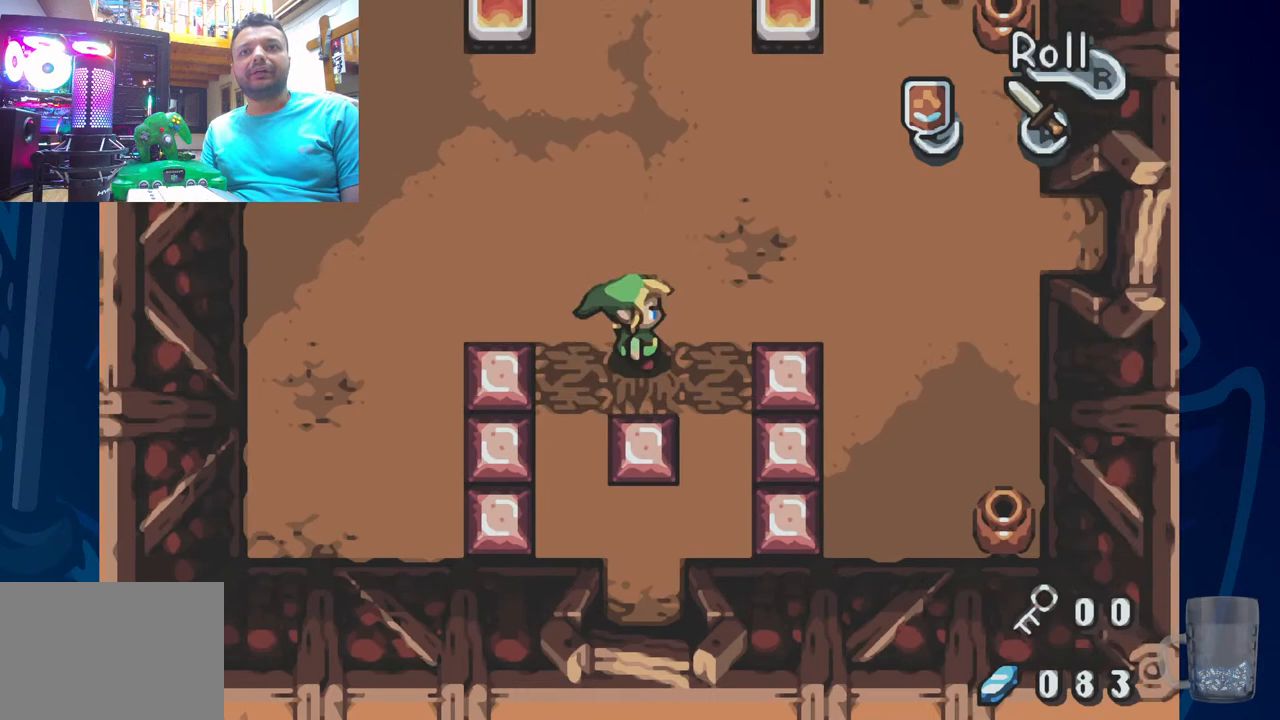
{"dt_ms": 500, "buttons": [], "left_stick": "center", "right_stick": "center"}
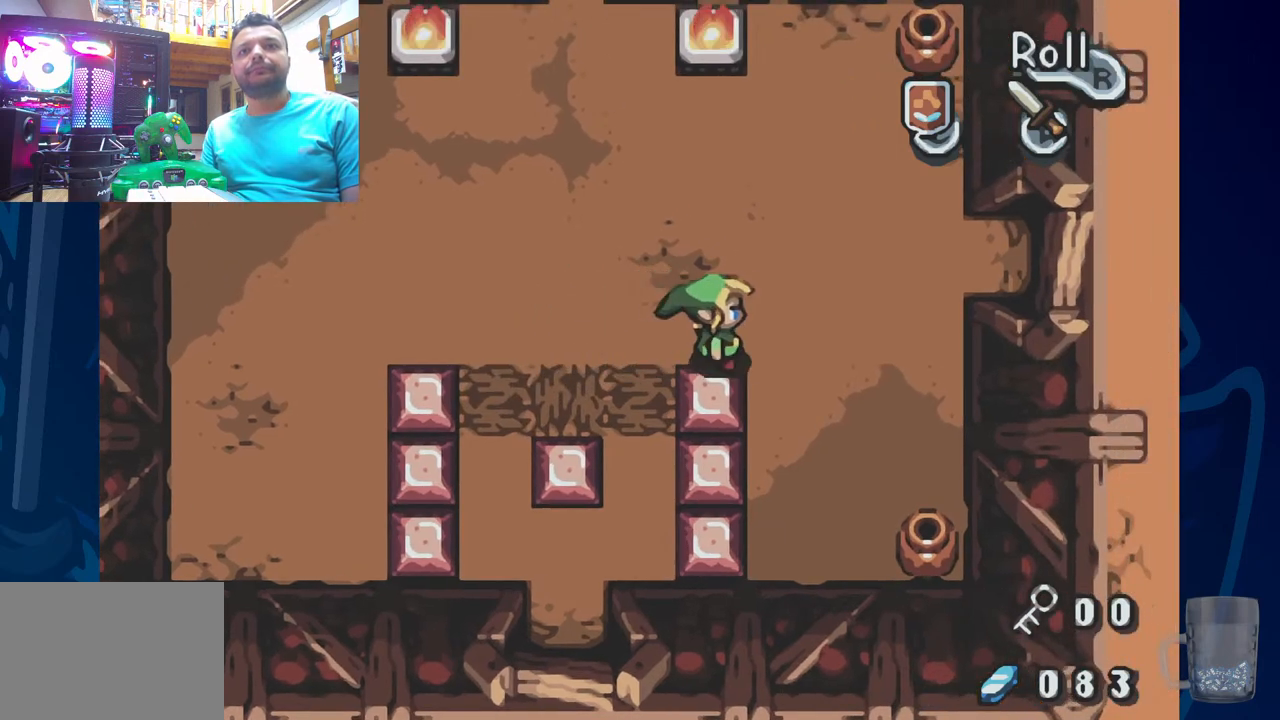
{"dt_ms": 500, "buttons": [], "left_stick": "center", "right_stick": "center", "events": []}
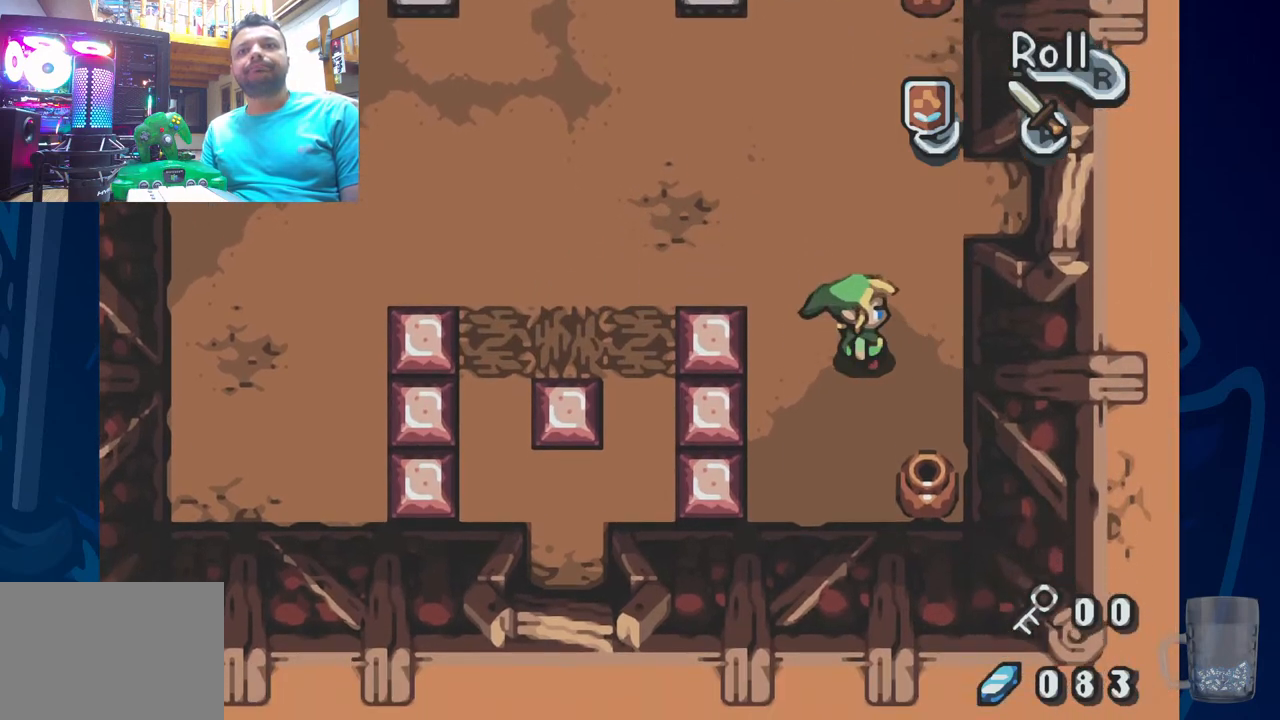
{"dt_ms": 500, "buttons": [], "left_stick": "center", "right_stick": "center", "events": [[300, "R2", "down"], [467, "R2", "up"]]}
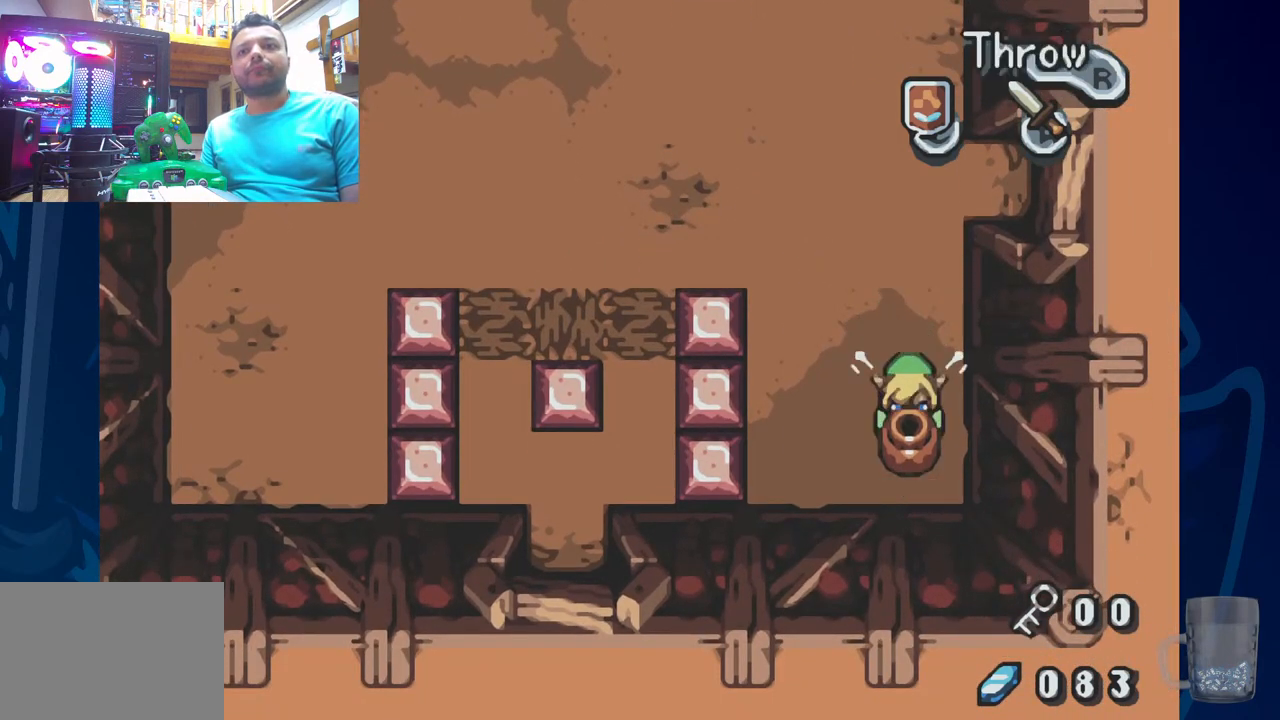
{"dt_ms": 500, "buttons": ["R2"], "left_stick": "center", "right_stick": "center", "events": [[50, "R2", "down"], [167, "R2", "up"], [217, "R2", "down"], [367, "R2", "up"], [400, "R2", "down"]]}
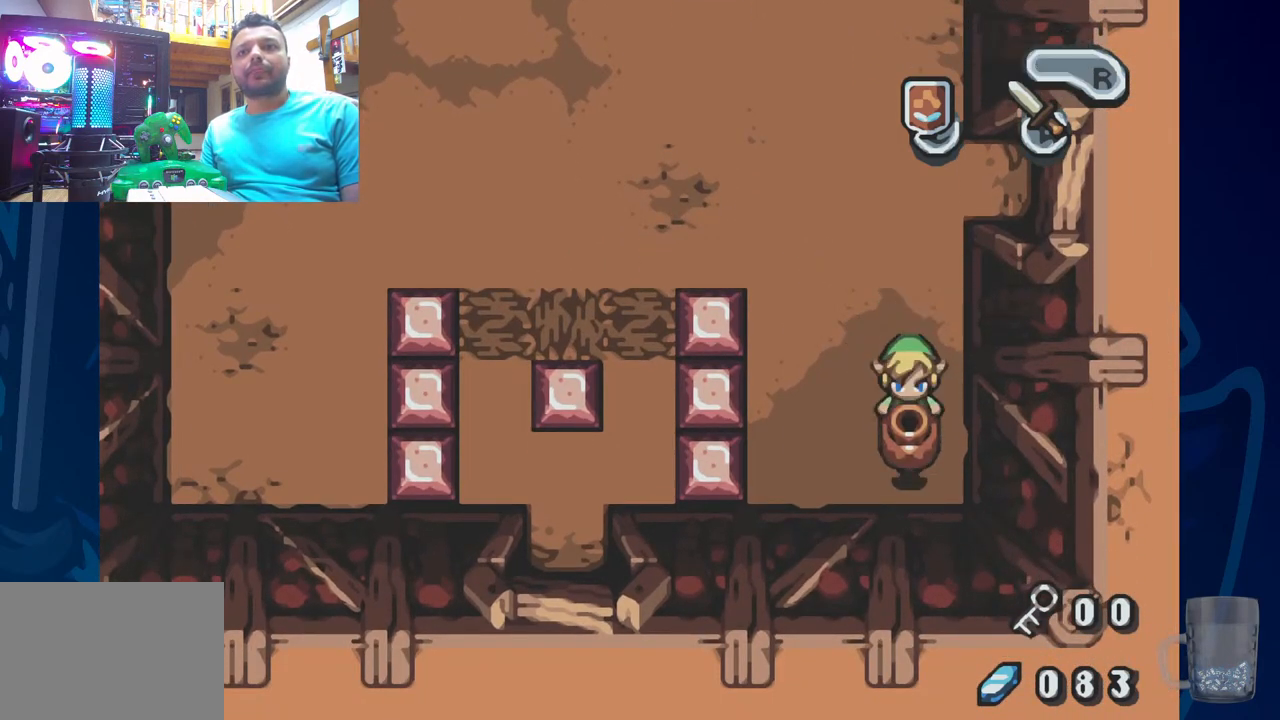
{"dt_ms": 500, "buttons": [], "left_stick": "center", "right_stick": "center", "events": [[217, "R2", "up"]]}
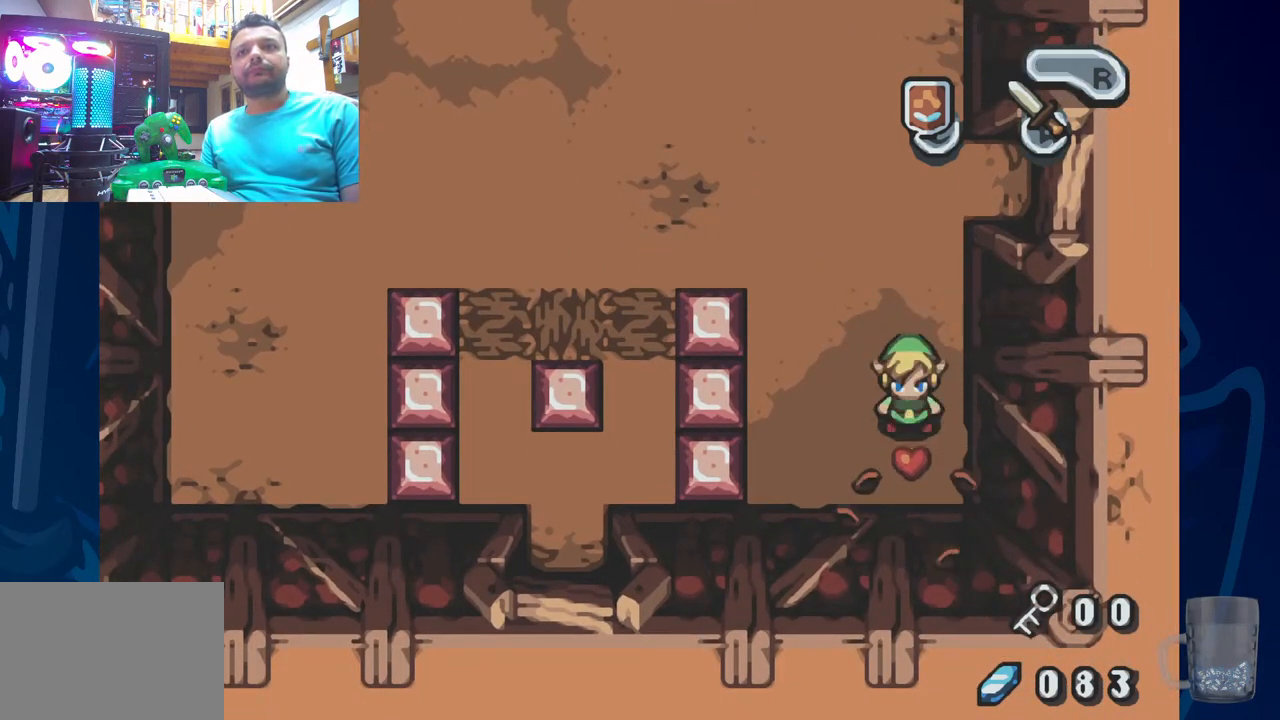
{"dt_ms": 500, "buttons": ["DPAD_UP"], "left_stick": "center", "right_stick": "center", "events": [[450, "DPAD_UP", "down"]]}
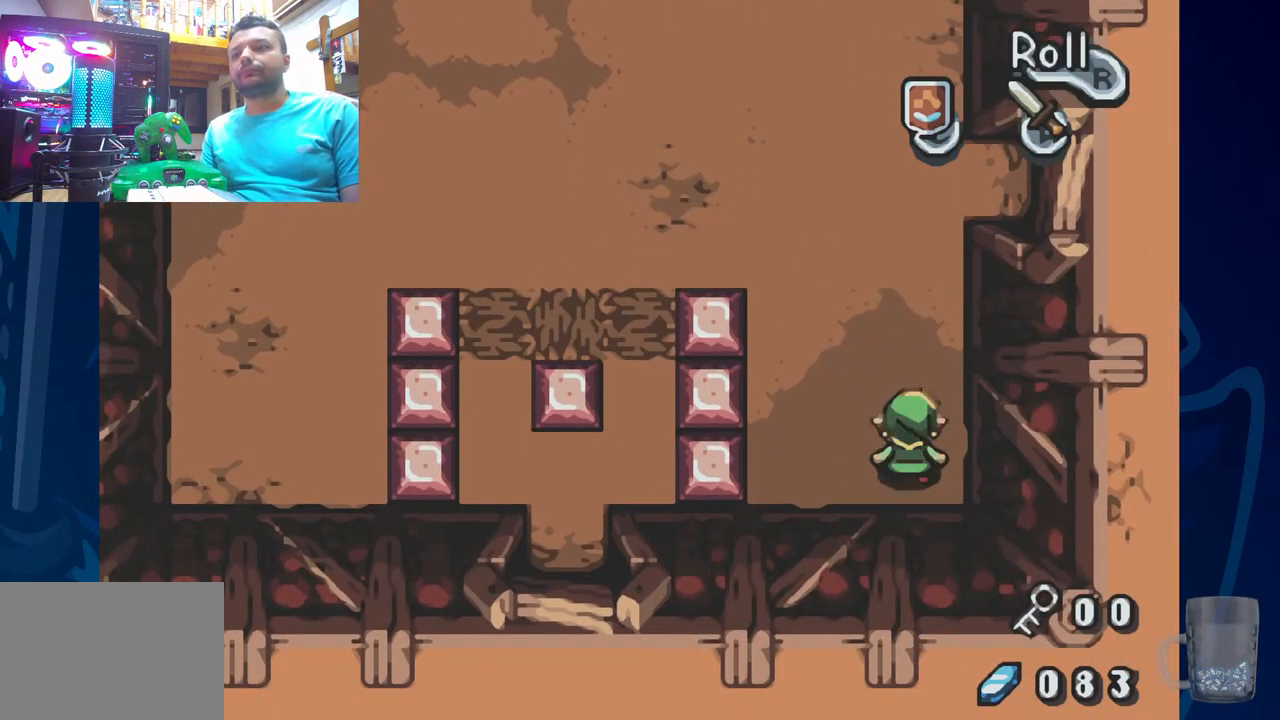
{"dt_ms": 500, "buttons": ["DPAD_UP"], "left_stick": "center", "right_stick": "center", "events": []}
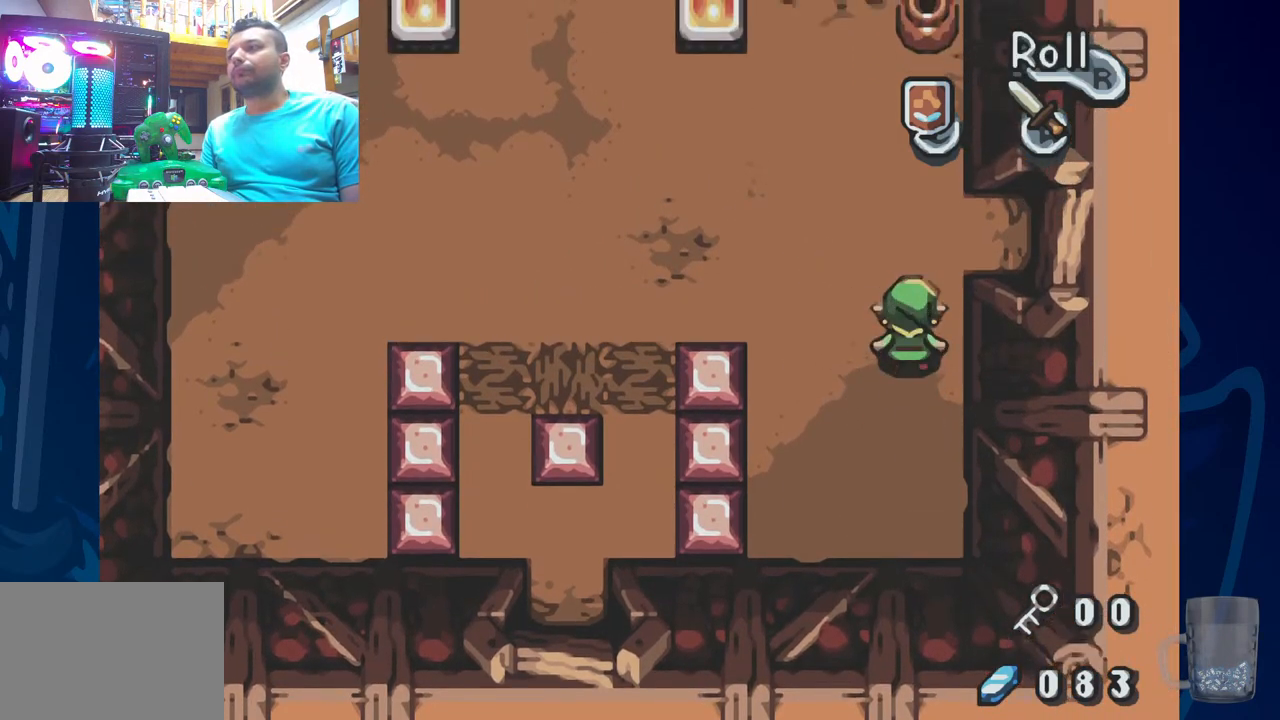
{"dt_ms": 500, "buttons": ["DPAD_UP"], "left_stick": "center", "right_stick": "center", "events": []}
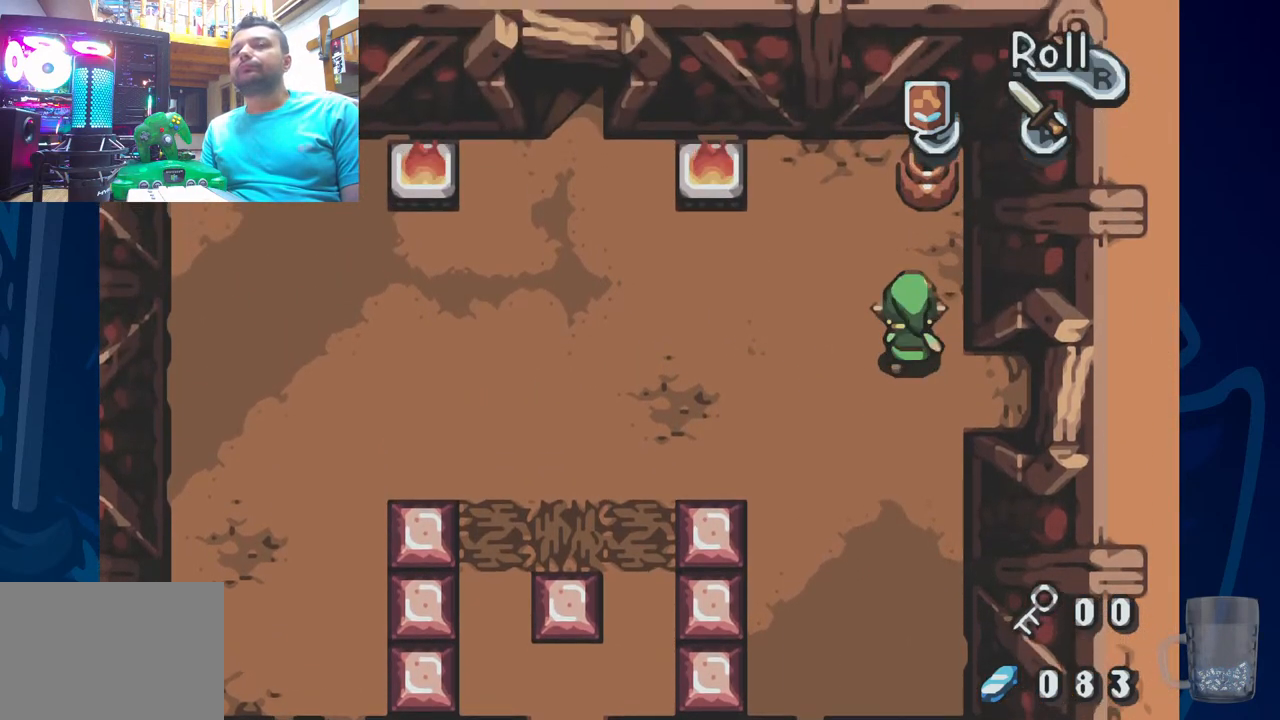
{"dt_ms": 500, "buttons": ["R2"], "left_stick": "center", "right_stick": "center", "events": [[283, "R2", "down"], [350, "DPAD_UP", "up"], [450, "R2", "up"], [500, "R2", "down"]]}
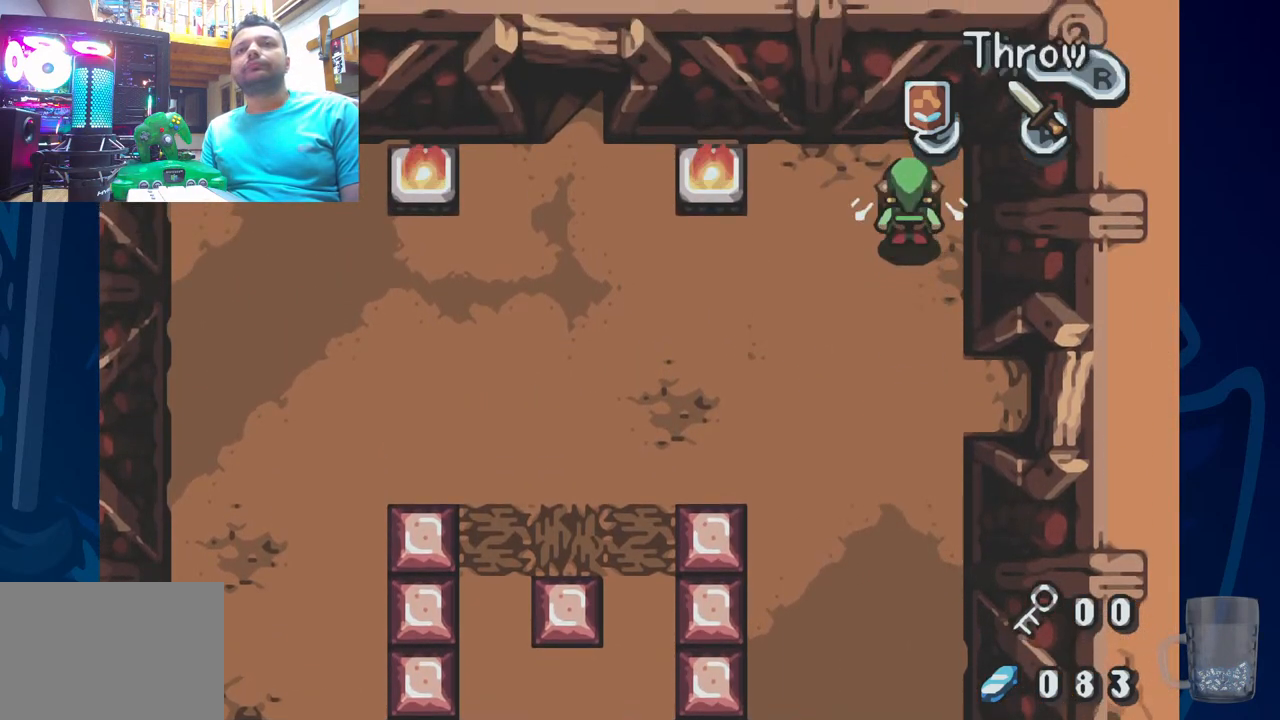
{"dt_ms": 500, "buttons": ["DPAD_UP"], "left_stick": "center", "right_stick": "center", "events": [[133, "R2", "up"], [500, "DPAD_UP", "down"]]}
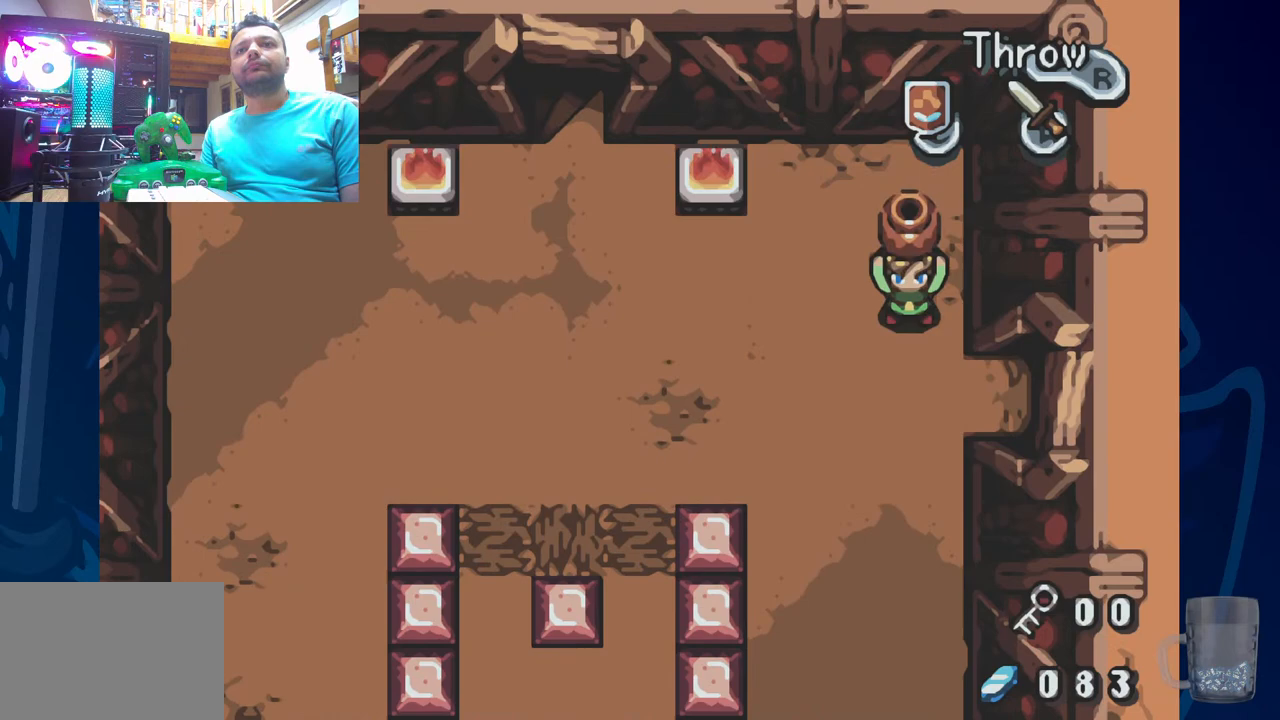
{"dt_ms": 500, "buttons": [], "left_stick": "center", "right_stick": "center", "events": [[33, "R2", "down"], [167, "DPAD_UP", "up"], [217, "R2", "up"]]}
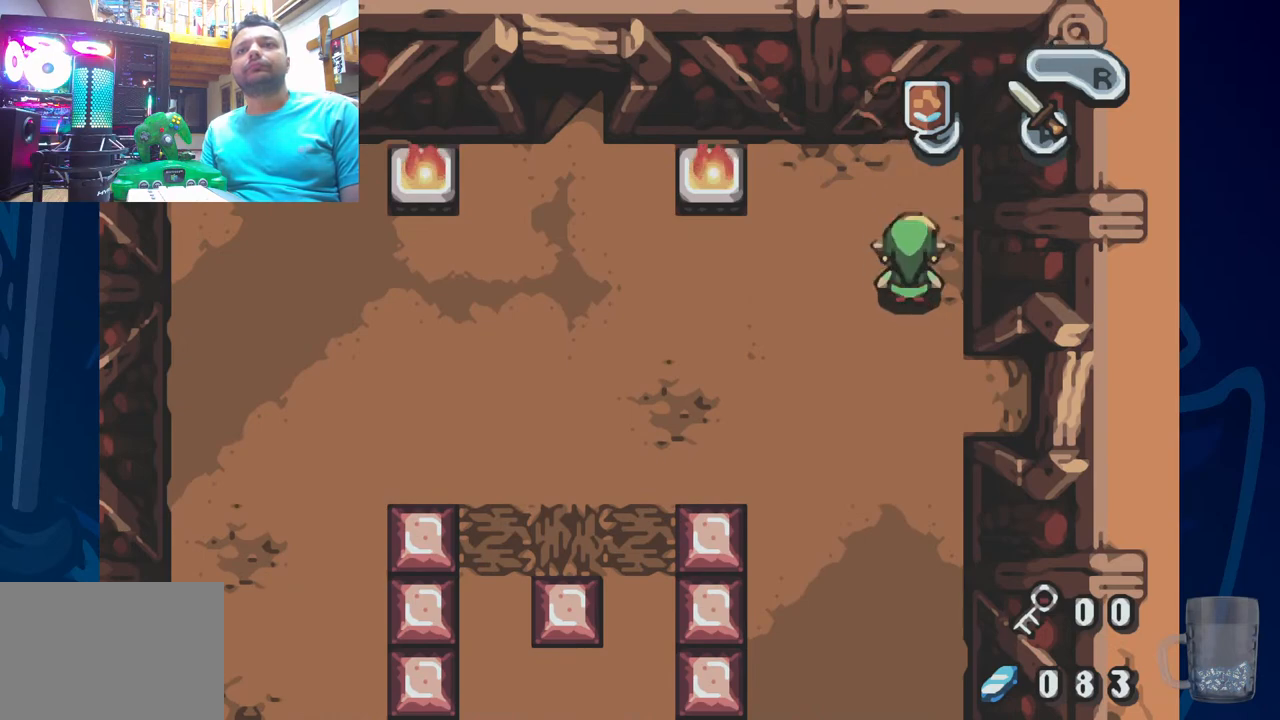
{"dt_ms": 500, "buttons": ["DPAD_LEFT"], "left_stick": "center", "right_stick": "center", "events": [[50, "DPAD_UP", "down"], [433, "DPAD_LEFT", "down"], [467, "DPAD_UP", "up"]]}
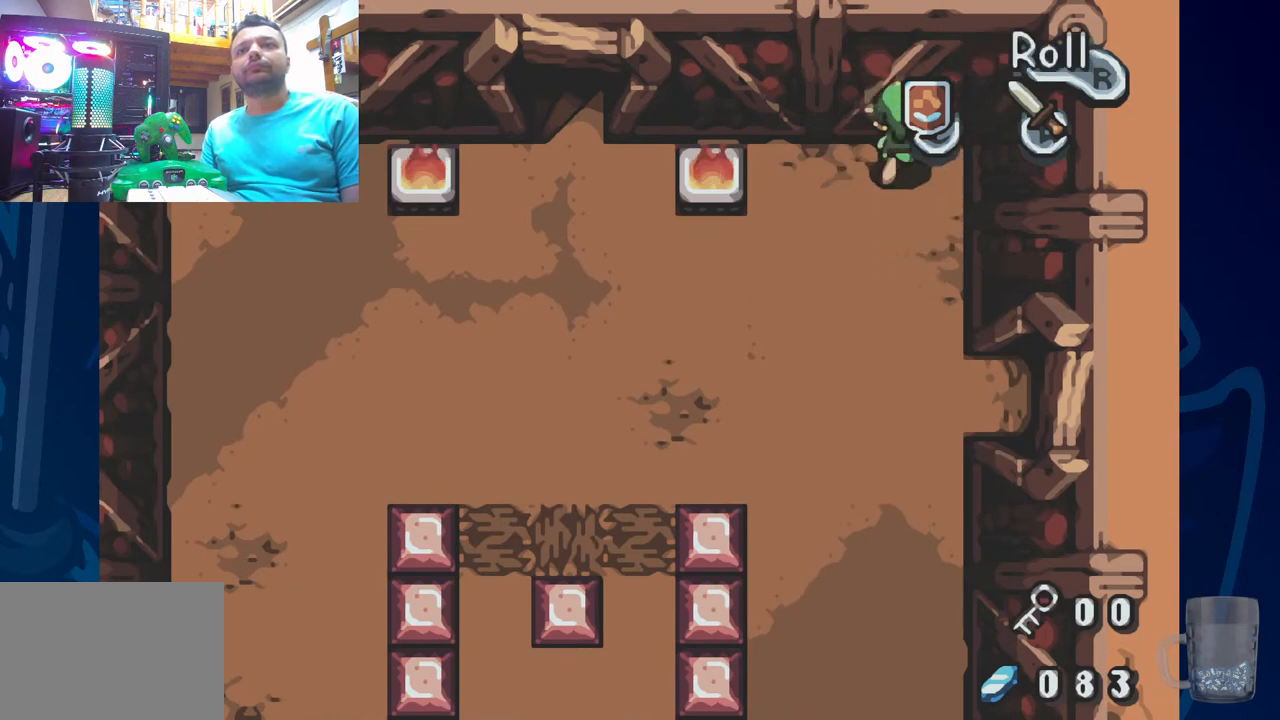
{"dt_ms": 500, "buttons": ["DPAD_LEFT"], "left_stick": "center", "right_stick": "center", "events": [[33, "DPAD_LEFT", "up"], [150, "DPAD_LEFT", "down"]]}
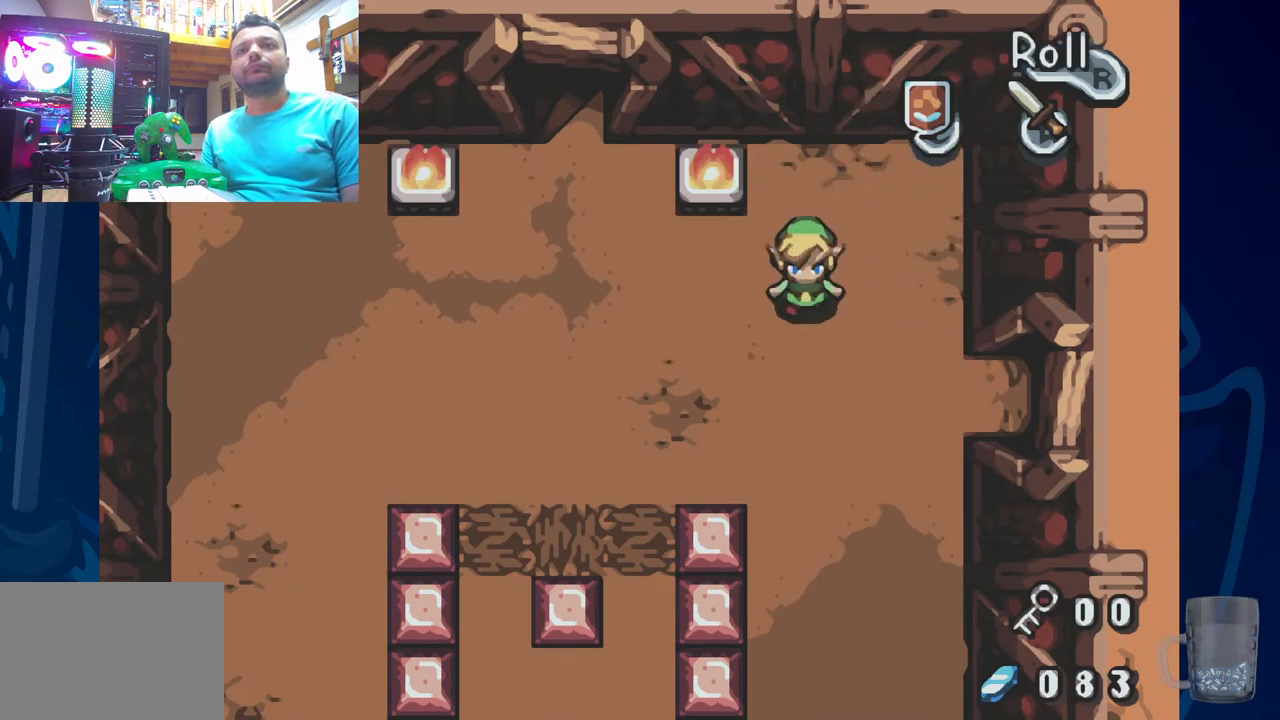
{"dt_ms": 500, "buttons": ["R2", "DPAD_LEFT"], "left_stick": "center", "right_stick": "center", "events": [[283, "R2", "down"]]}
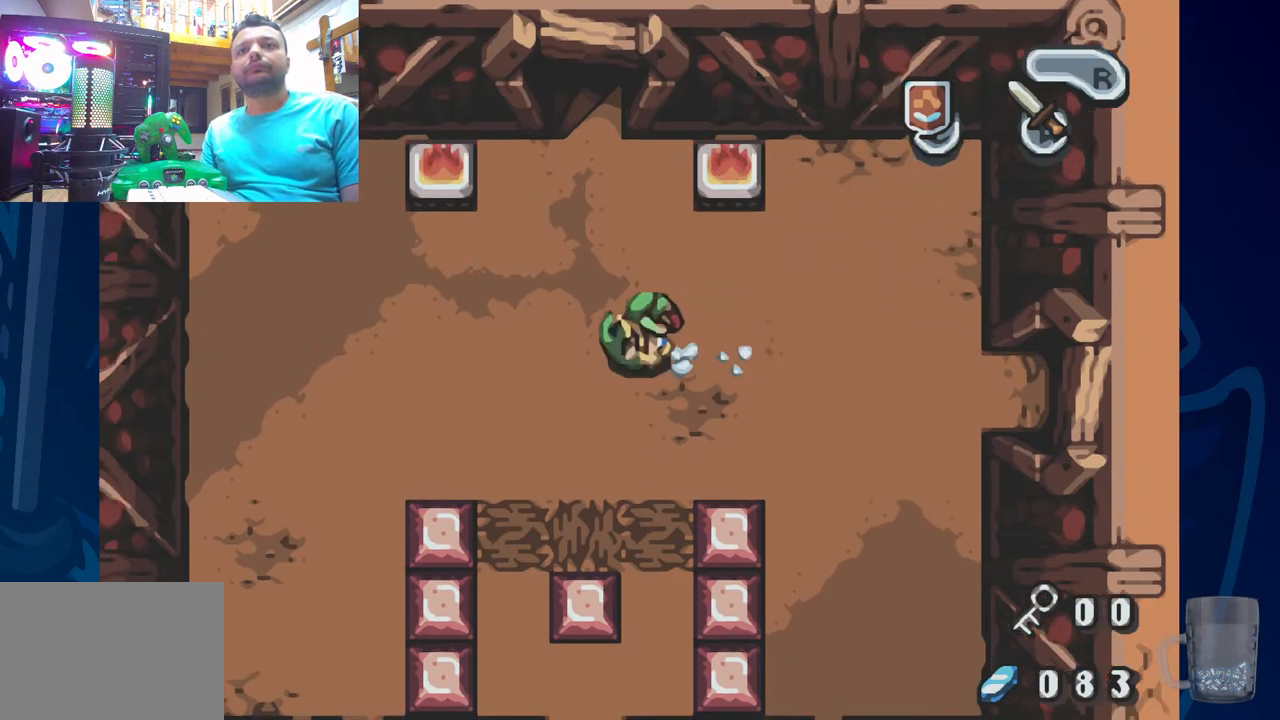
{"dt_ms": 500, "buttons": ["DPAD_LEFT"], "left_stick": "center", "right_stick": "center", "events": [[50, "R2", "up"]]}
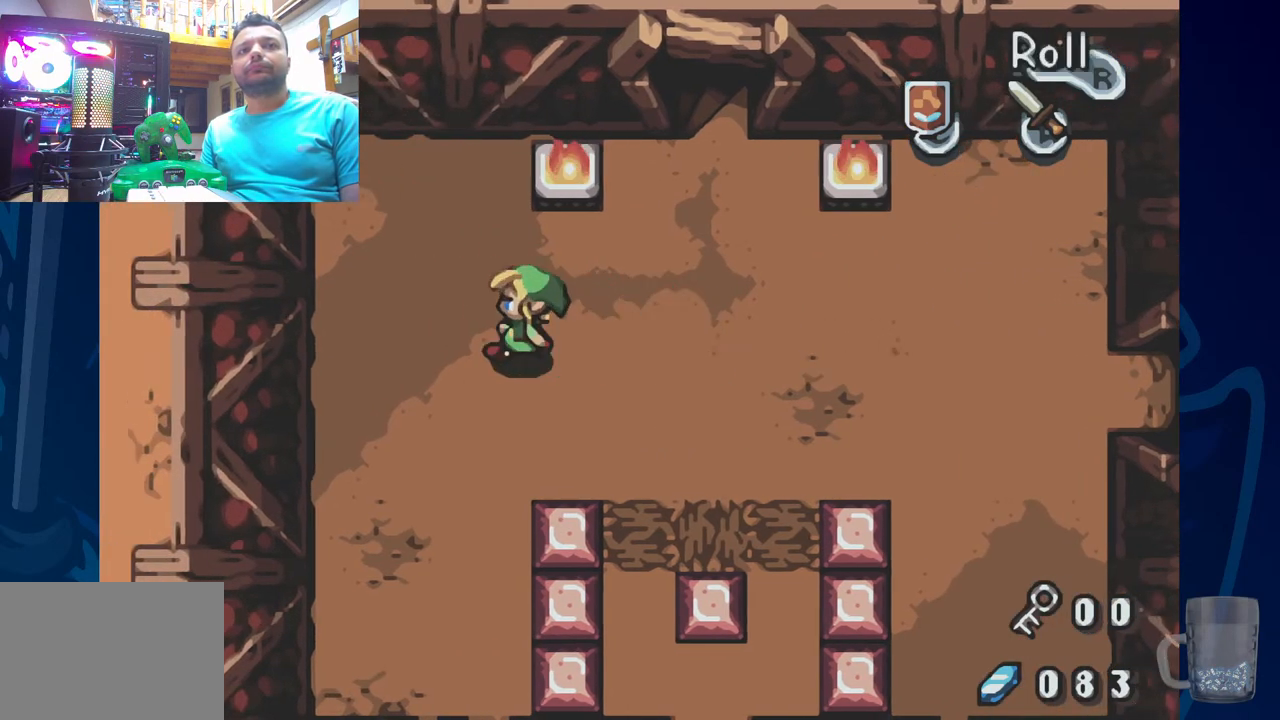
{"dt_ms": 500, "buttons": ["DPAD_LEFT"], "left_stick": "center", "right_stick": "center", "events": []}
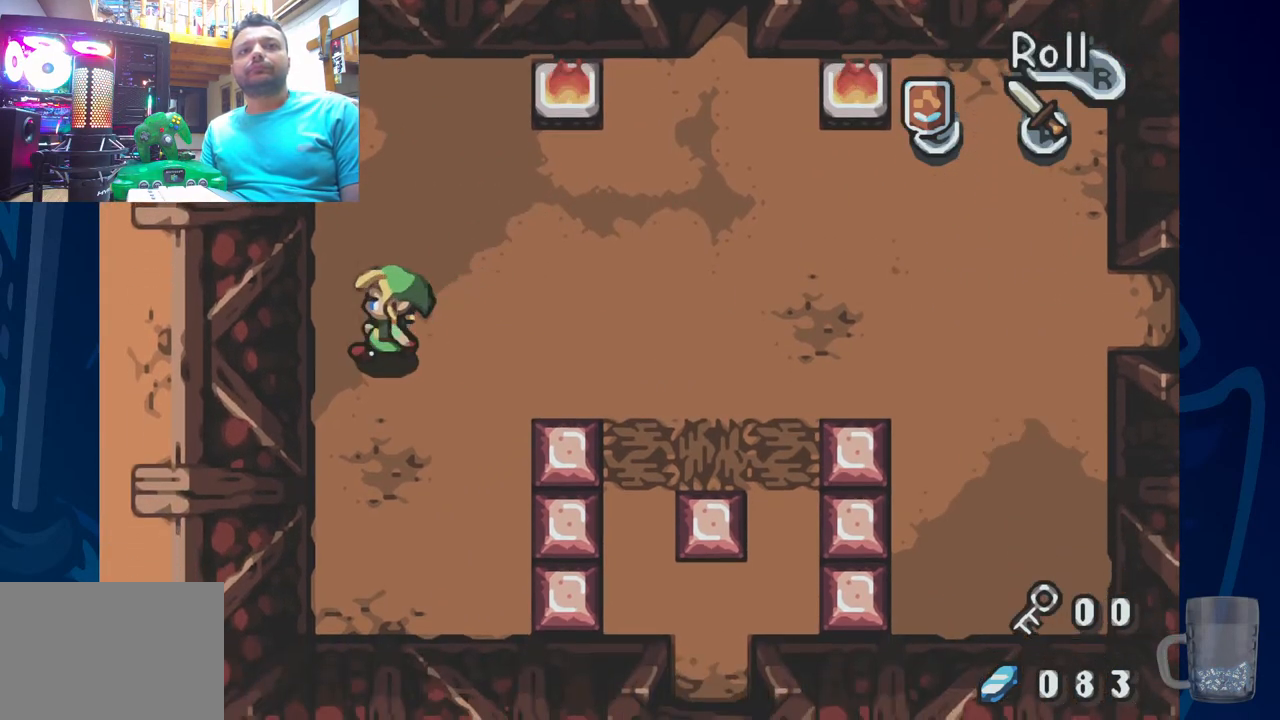
{"dt_ms": 500, "buttons": ["CROSS", "DPAD_LEFT"], "left_stick": "center", "right_stick": "center", "events": [[33, "CROSS", "down"]]}
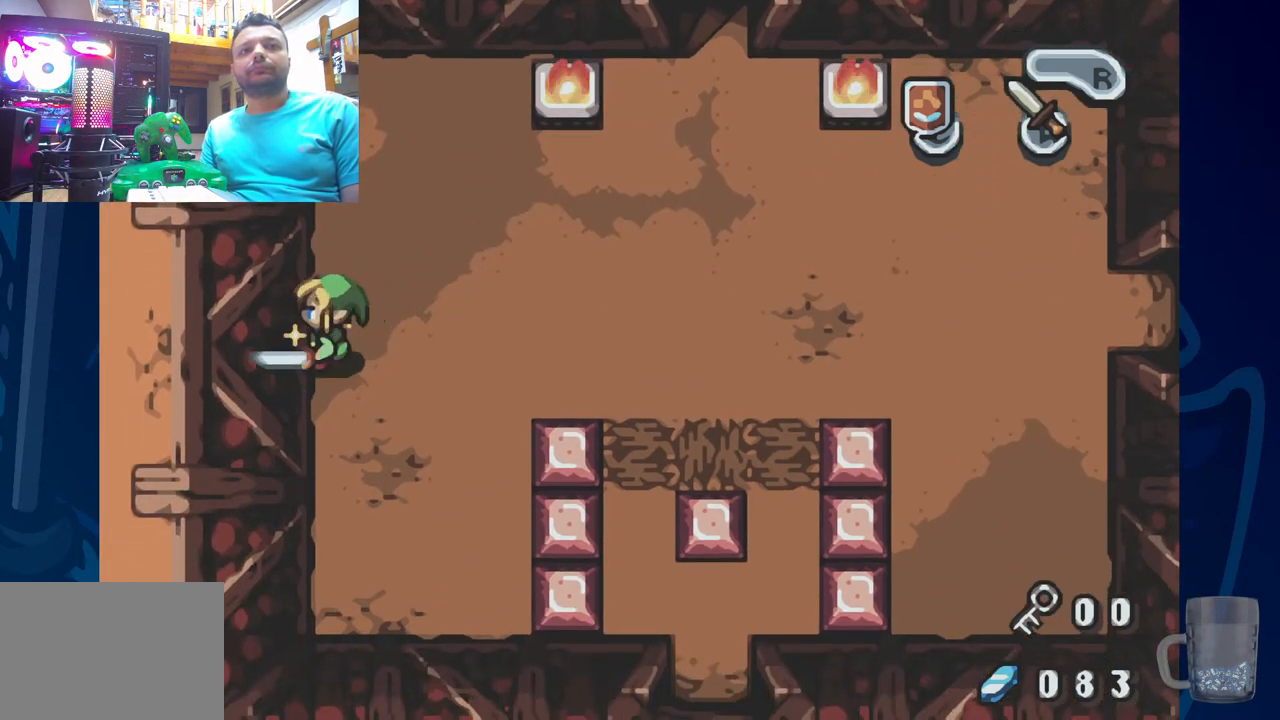
{"dt_ms": 500, "buttons": ["CROSS", "DPAD_LEFT"], "left_stick": "center", "right_stick": "center", "events": []}
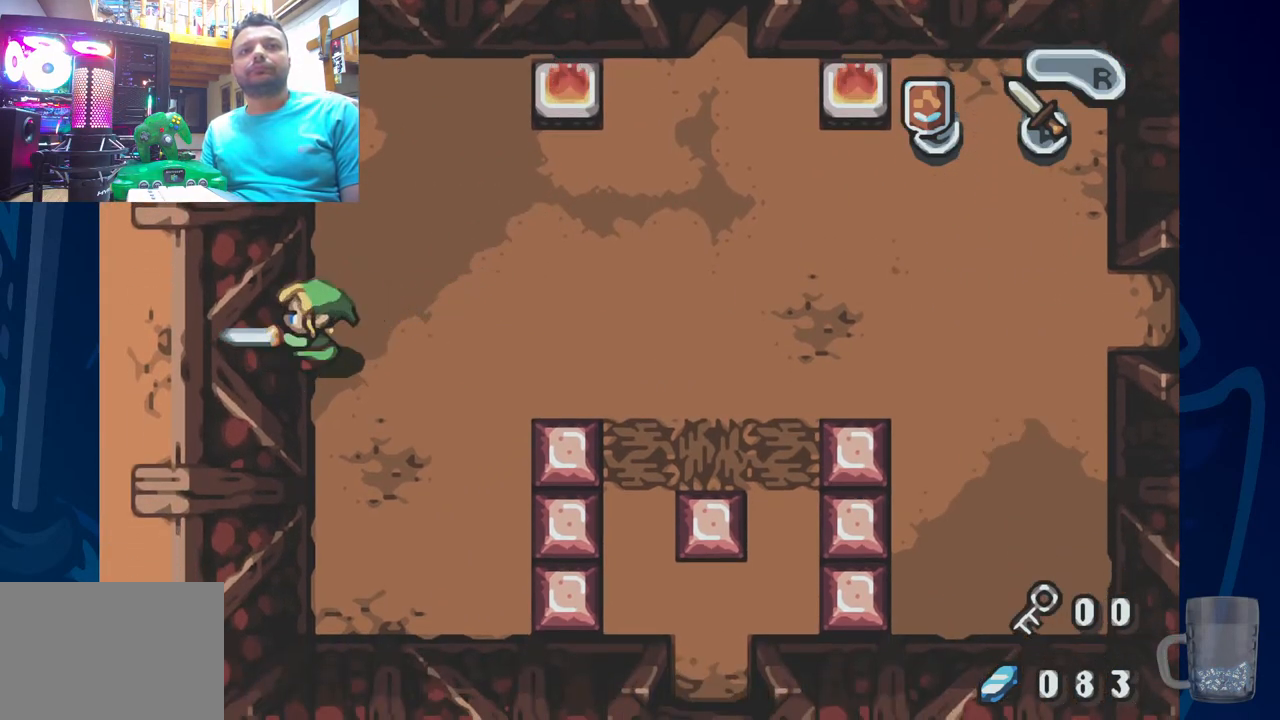
{"dt_ms": 500, "buttons": ["DPAD_UP", "DPAD_LEFT"], "left_stick": "center", "right_stick": "center", "events": [[467, "CROSS", "up"], [500, "DPAD_UP", "down"]]}